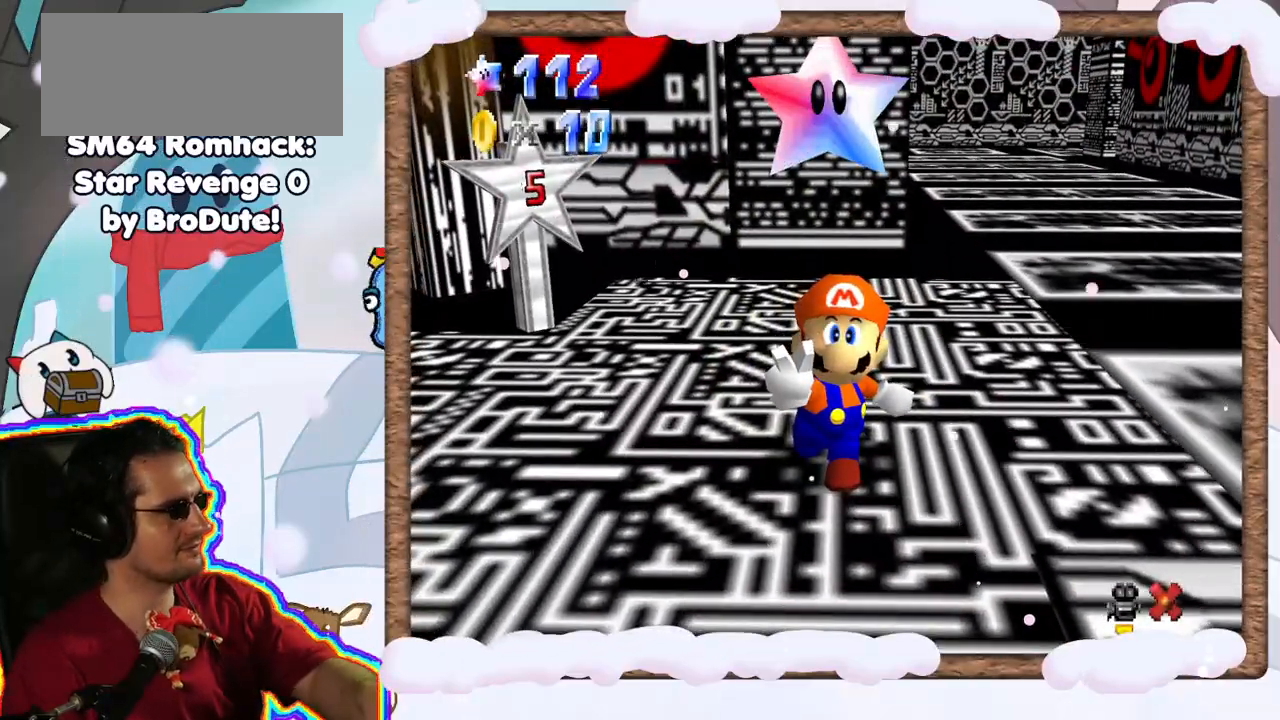
Gameplay with a controller (Nintendo layout); each line is a JSON object with the inputs held at the frame after it (dt_ms = milliseconds from this image to that frame). "events" lists button and stick changes between this image and that frame as [ms after this image, input, new state], when the widget could be followed in between. Not read: L3 R3.
{"dt_ms": 500, "buttons": [], "left_stick": "center", "events": []}
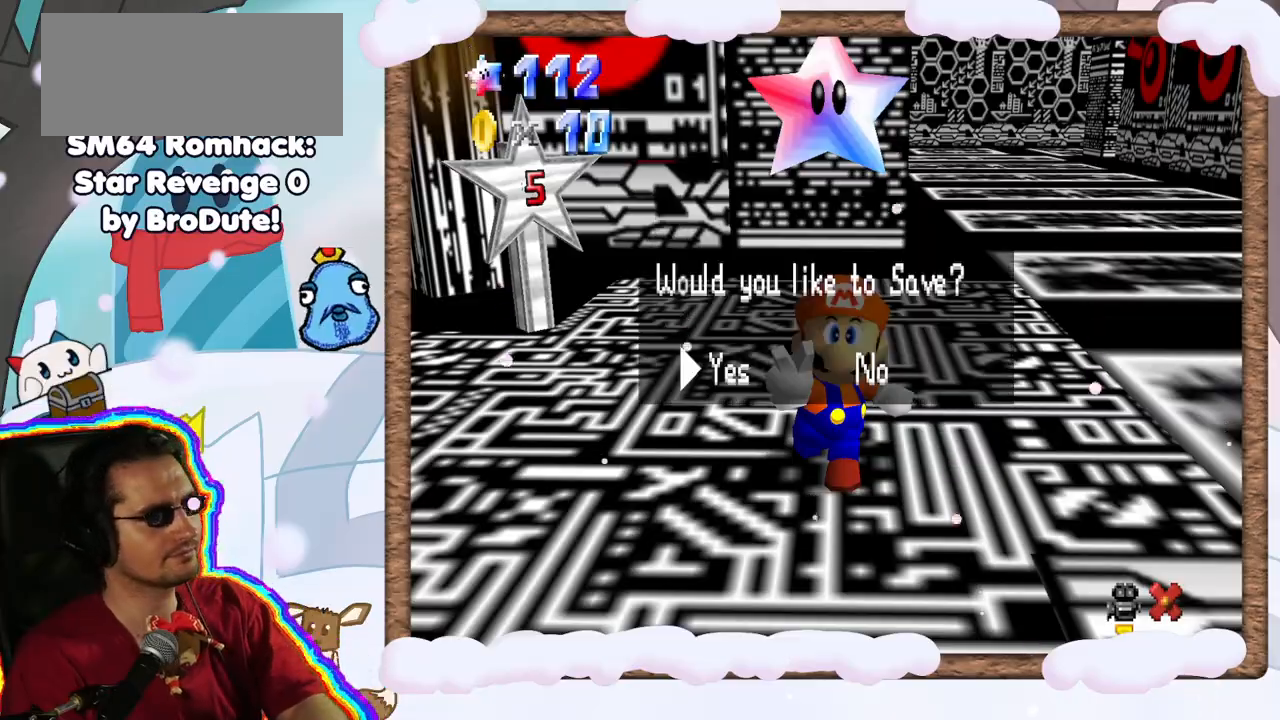
{"dt_ms": 1000, "buttons": [], "left_stick": "up-right", "events": [[100, "A", "down"], [200, "A", "up"], [500, "left_stick", "up"], [867, "left_stick", "up-right"], [900, "C_LEFT", "down"], [967, "C_LEFT", "up"]]}
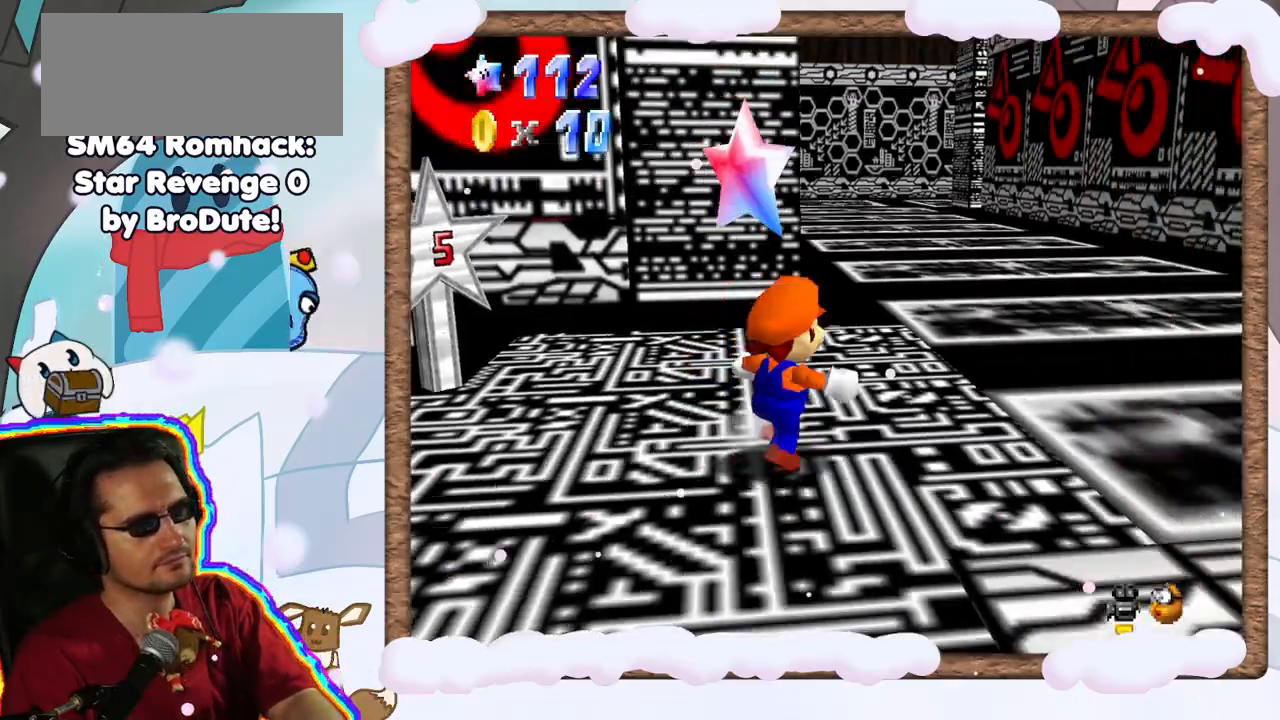
{"dt_ms": 500, "buttons": ["C_LEFT"], "left_stick": "up-right", "events": [[100, "C_LEFT", "down"], [200, "C_LEFT", "up"], [300, "C_LEFT", "down"], [400, "C_LEFT", "up"], [450, "C_LEFT", "down"]]}
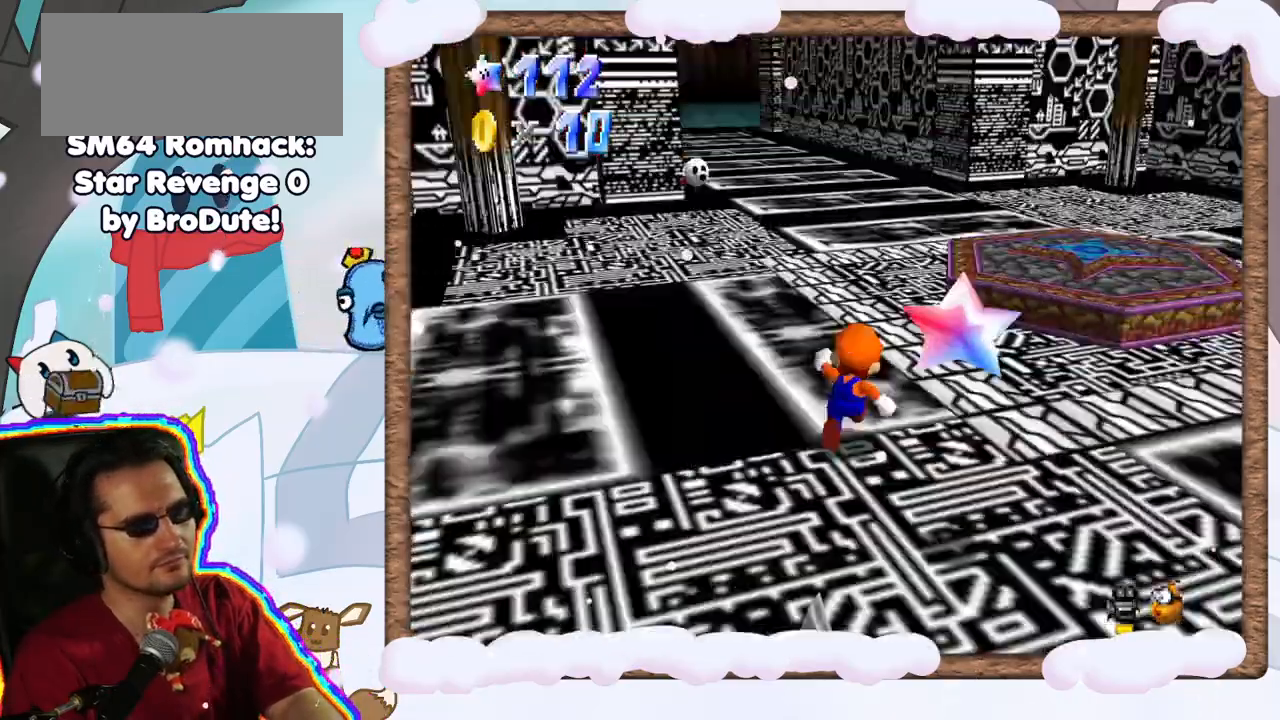
{"dt_ms": 1000, "buttons": ["C_RIGHT"], "left_stick": "up-right", "events": [[100, "C_LEFT", "up"], [167, "C_LEFT", "down"], [217, "left_stick", "up"], [283, "C_LEFT", "up"], [317, "left_stick", "up-left"], [617, "left_stick", "up"], [850, "left_stick", "up-right"], [917, "C_RIGHT", "down"]]}
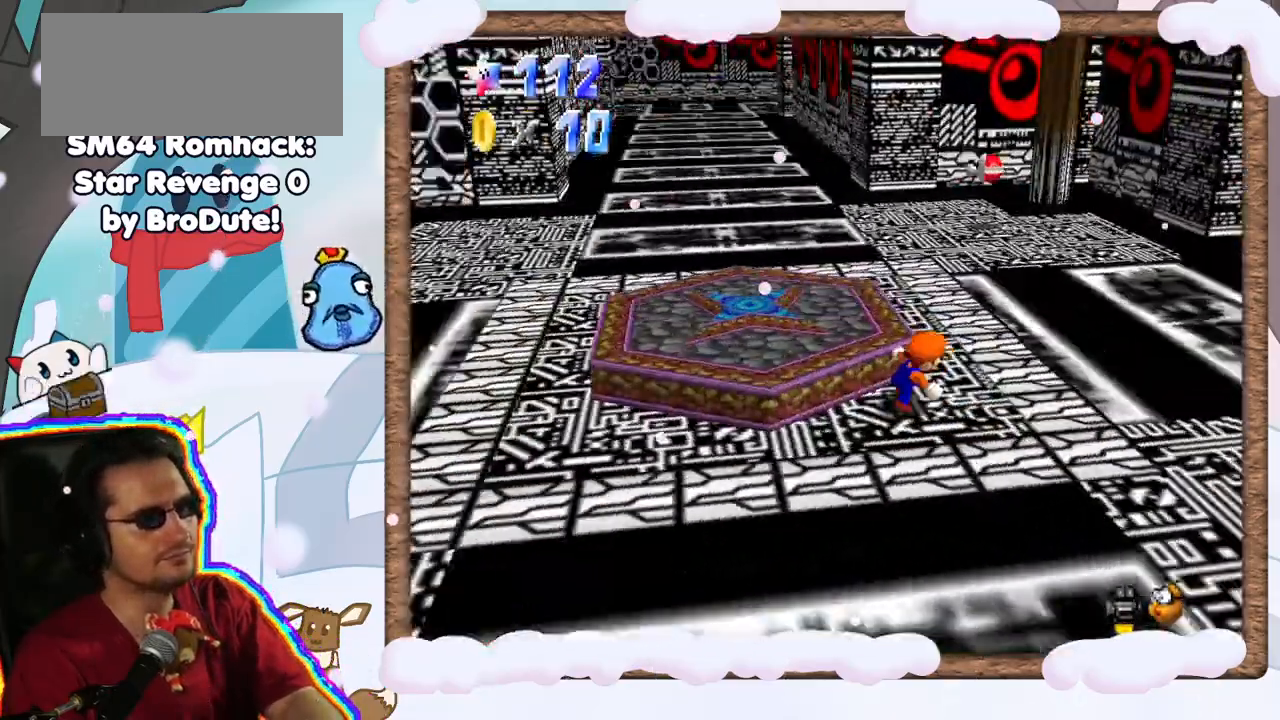
{"dt_ms": 500, "buttons": [], "left_stick": "up", "events": [[17, "C_RIGHT", "up"], [17, "DPAD_RIGHT", "down"], [83, "DPAD_RIGHT", "up"], [350, "left_stick", "up"]]}
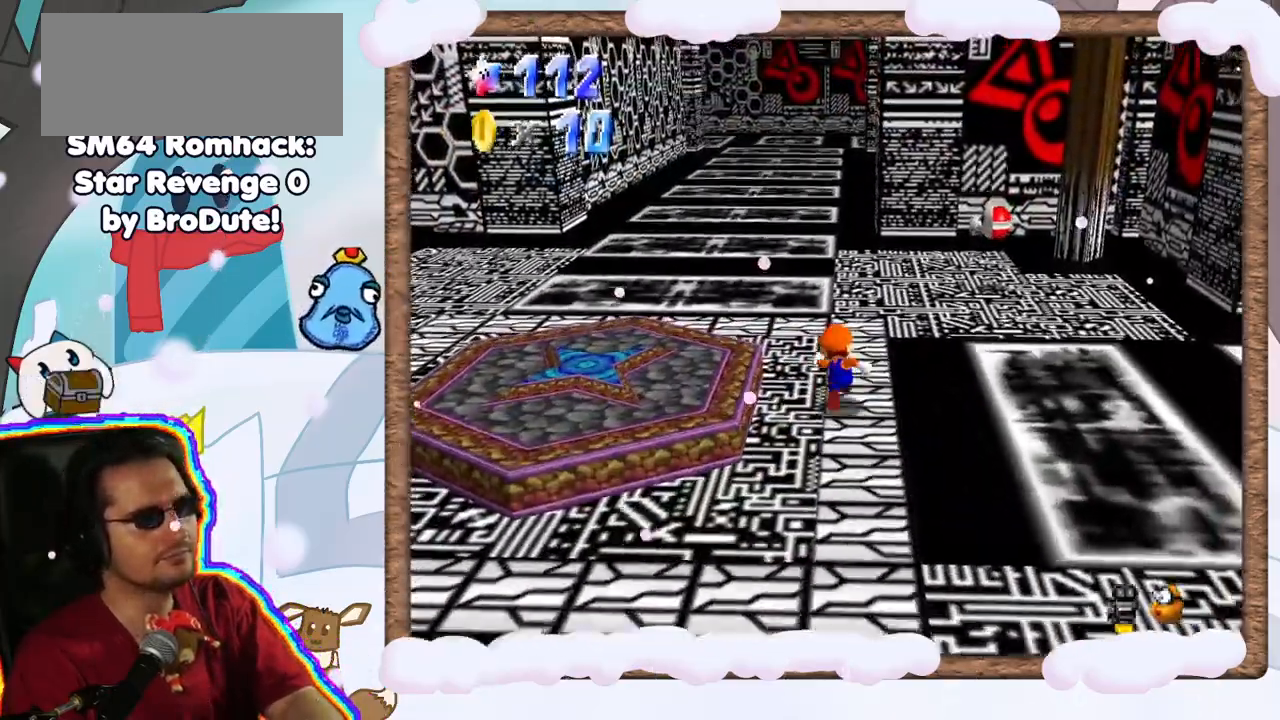
{"dt_ms": 500, "buttons": [], "left_stick": "up-left", "events": [[50, "Z", "down"], [117, "A", "down"], [200, "A", "up"], [233, "left_stick", "up-left"], [250, "Z", "up"], [400, "C_LEFT", "down"], [467, "C_LEFT", "up"]]}
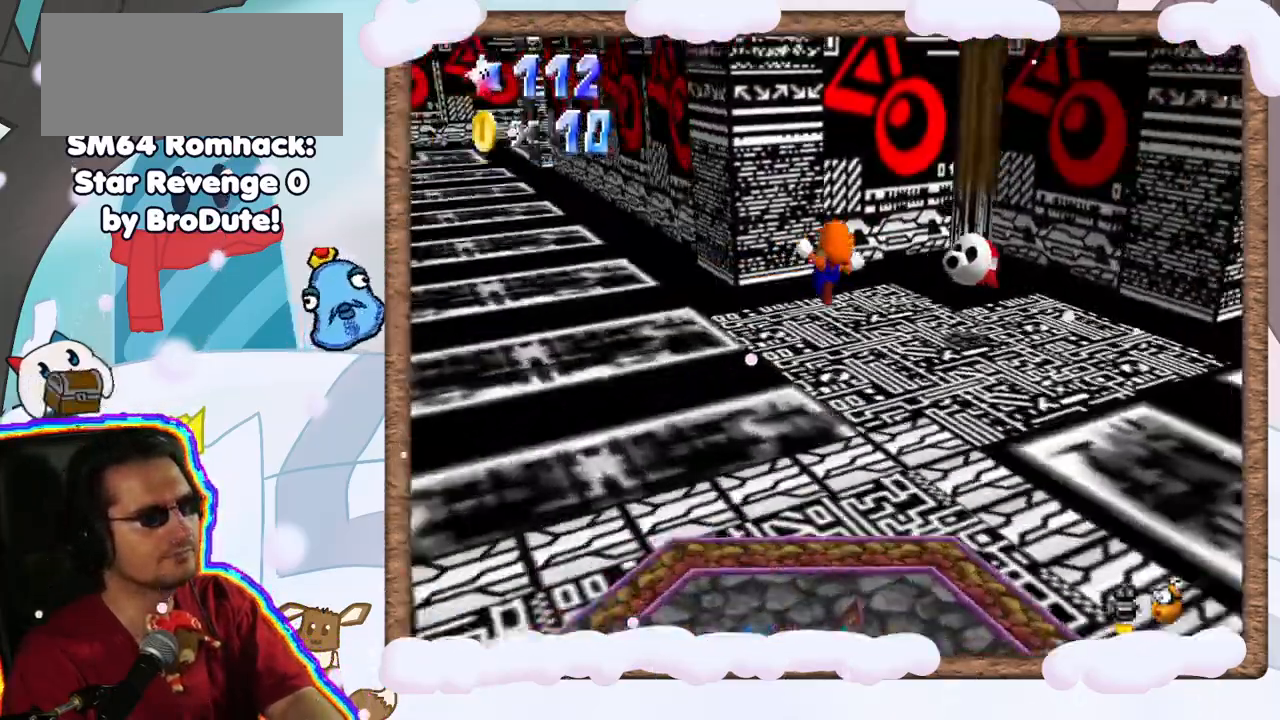
{"dt_ms": 500, "buttons": [], "left_stick": "up-left"}
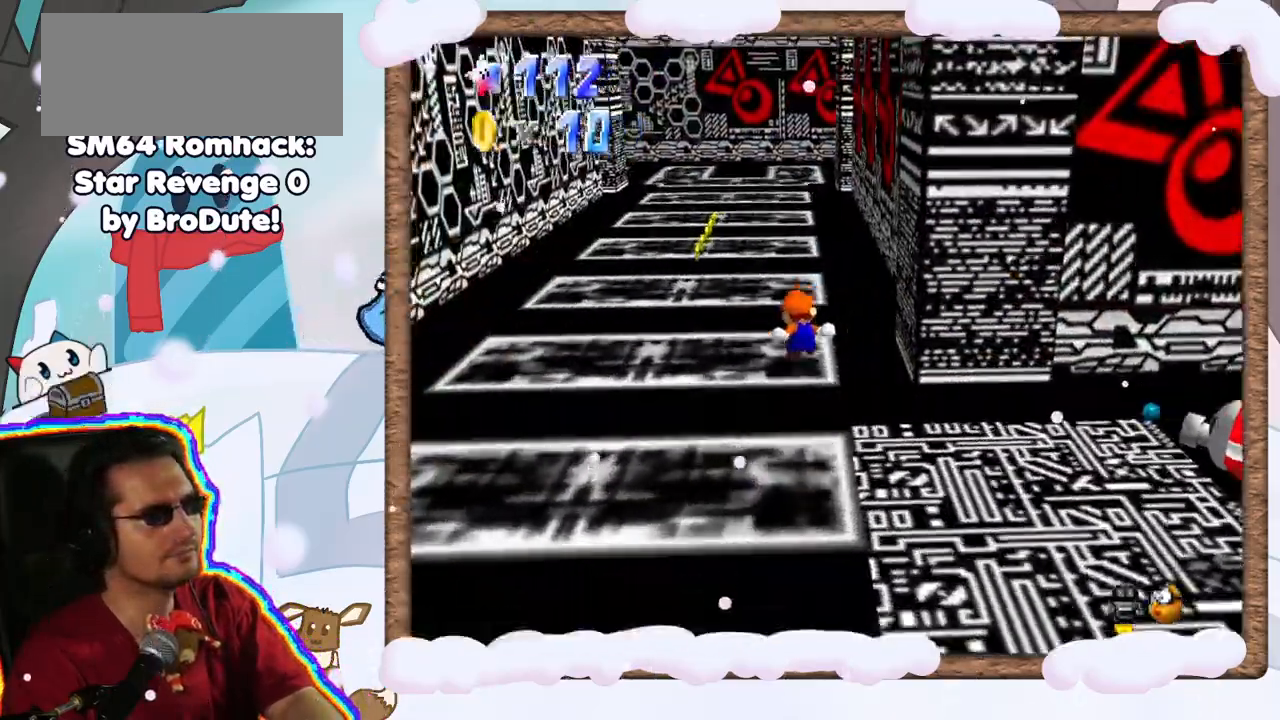
{"dt_ms": 1000, "buttons": [], "left_stick": "center", "events": [[133, "left_stick", "up"], [750, "left_stick", "up-left"], [900, "left_stick", "center"]]}
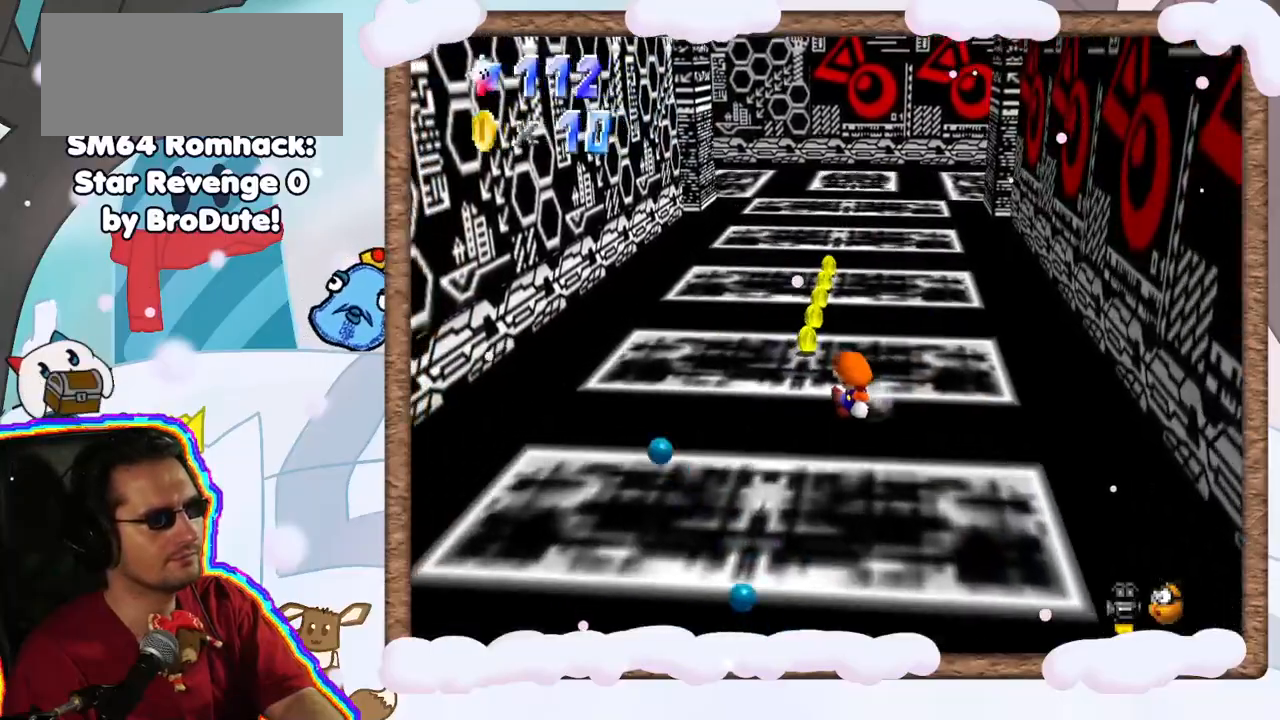
{"dt_ms": 500, "buttons": [], "left_stick": "up", "events": [[267, "left_stick", "up-left"], [500, "left_stick", "up"]]}
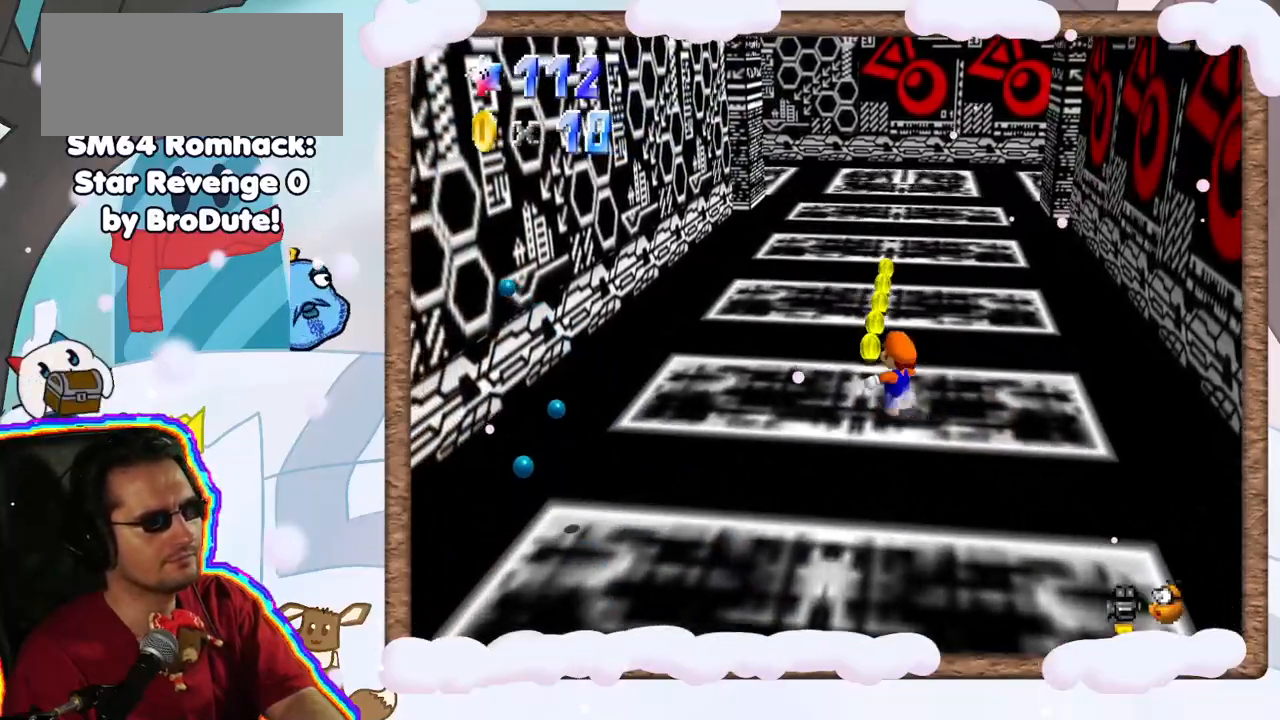
{"dt_ms": 1000, "buttons": [], "left_stick": "up", "events": [[650, "C_DOWN", "down"], [750, "C_DOWN", "up"]]}
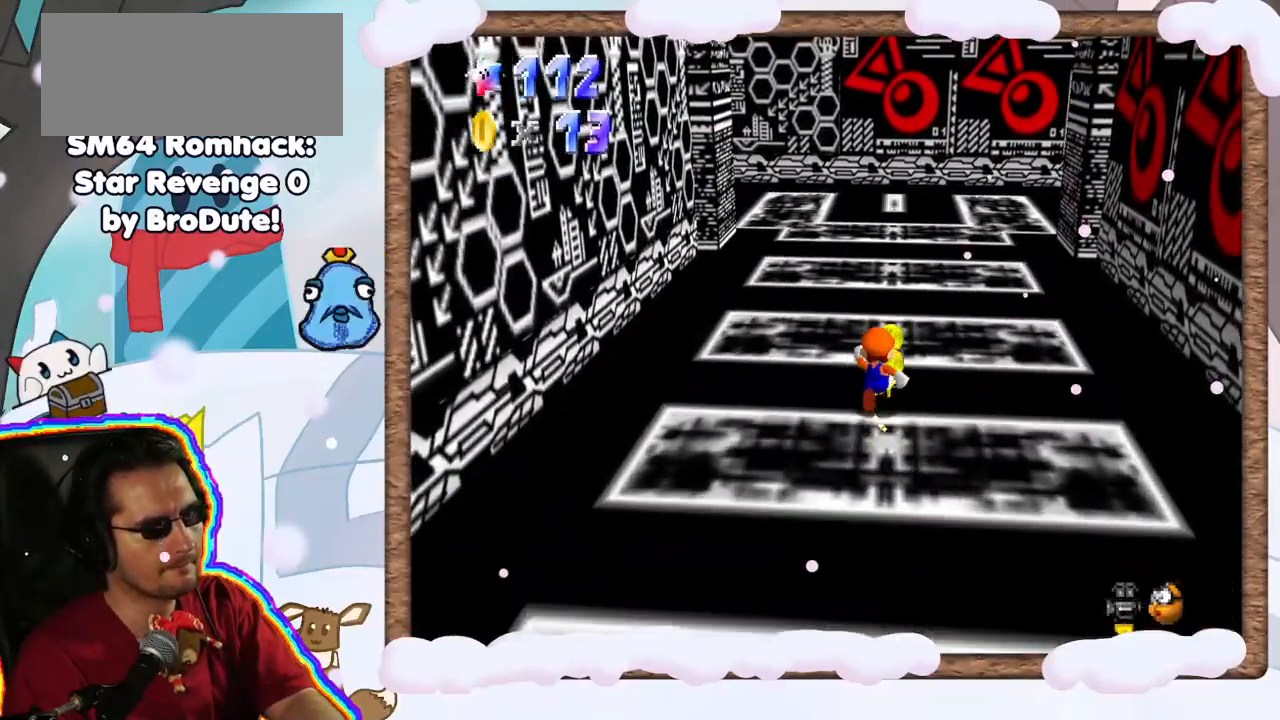
{"dt_ms": 500, "buttons": [], "left_stick": "right", "events": [[300, "left_stick", "up-right"], [450, "left_stick", "right"]]}
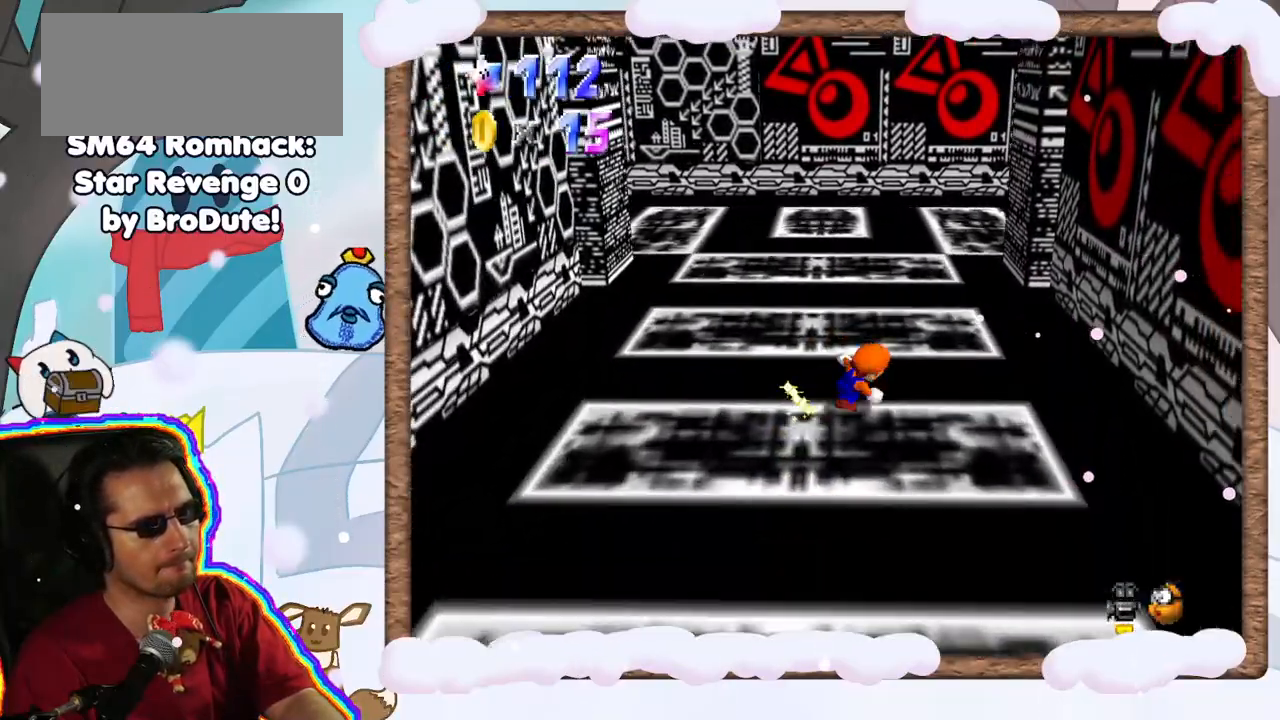
{"dt_ms": 500, "buttons": [], "left_stick": "left", "events": [[83, "left_stick", "down-right"], [467, "left_stick", "left"]]}
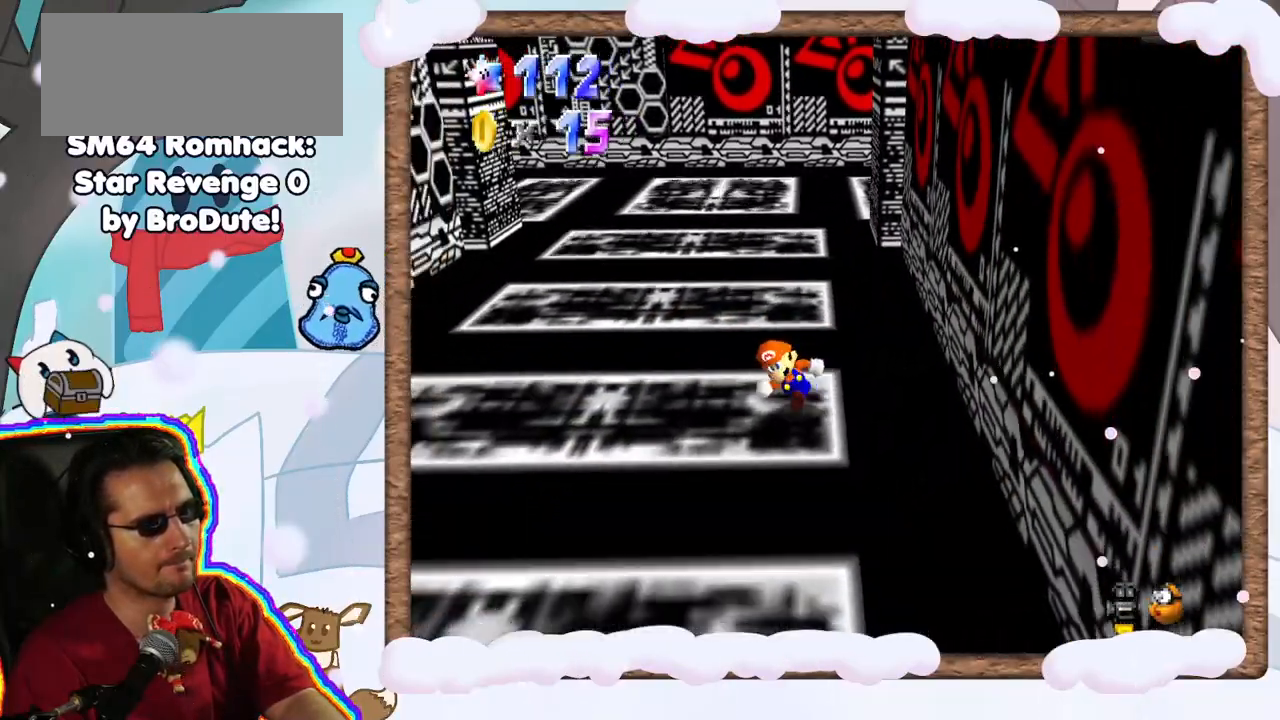
{"dt_ms": 500, "buttons": [], "left_stick": "left", "events": [[250, "A", "down"], [333, "A", "up"]]}
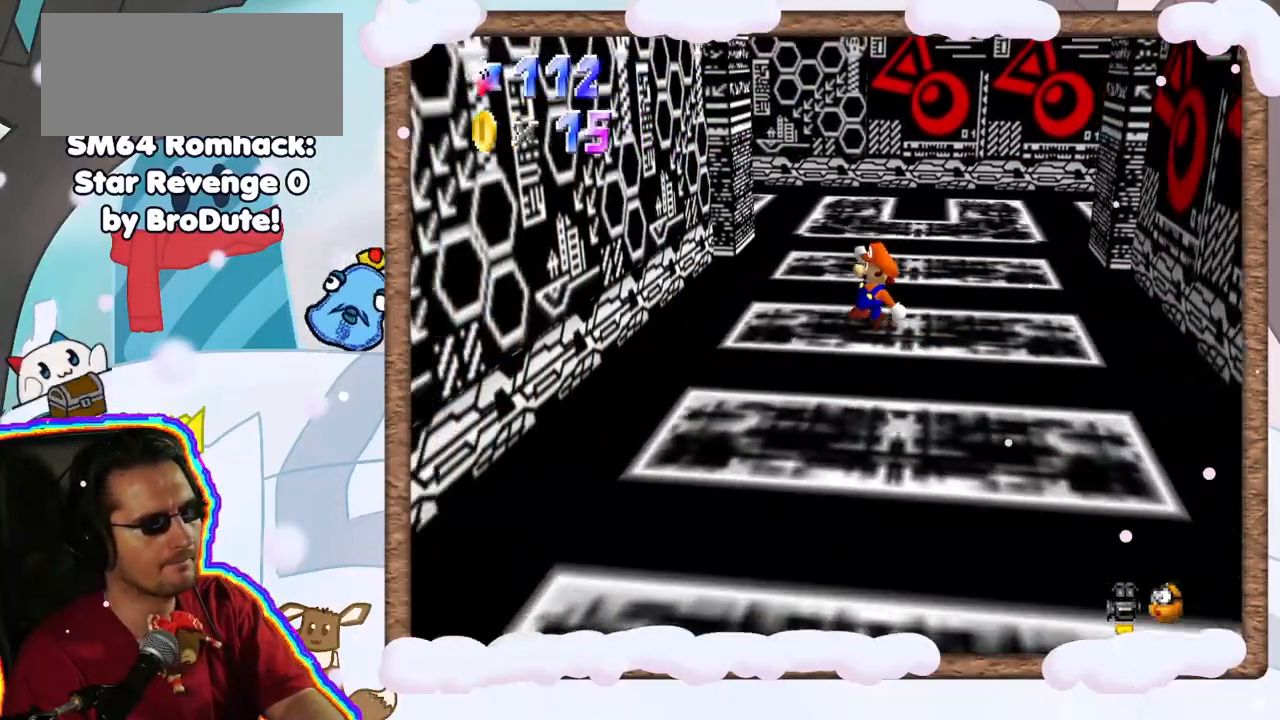
{"dt_ms": 500, "buttons": ["A"], "left_stick": "left", "events": [[367, "A", "down"]]}
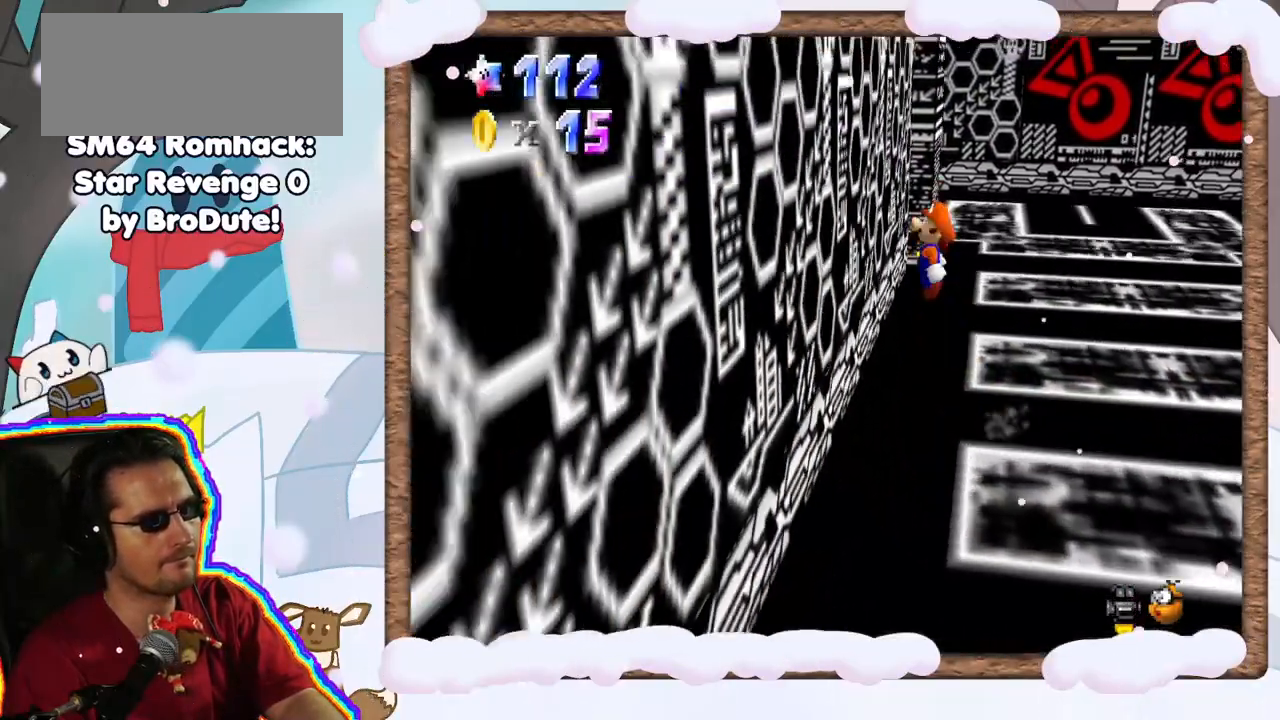
{"dt_ms": 500, "buttons": ["A"], "left_stick": "right", "events": [[133, "A", "up"], [217, "left_stick", "right"], [233, "A", "down"]]}
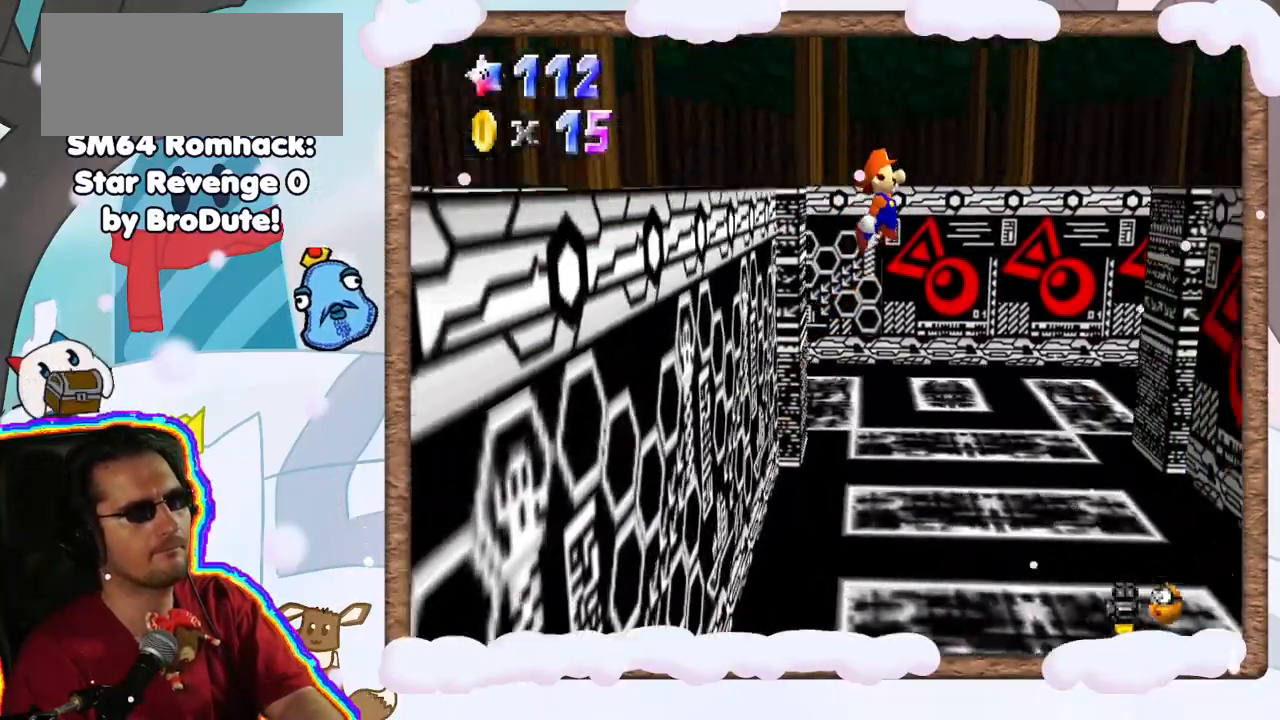
{"dt_ms": 500, "buttons": ["A"], "left_stick": "right", "events": []}
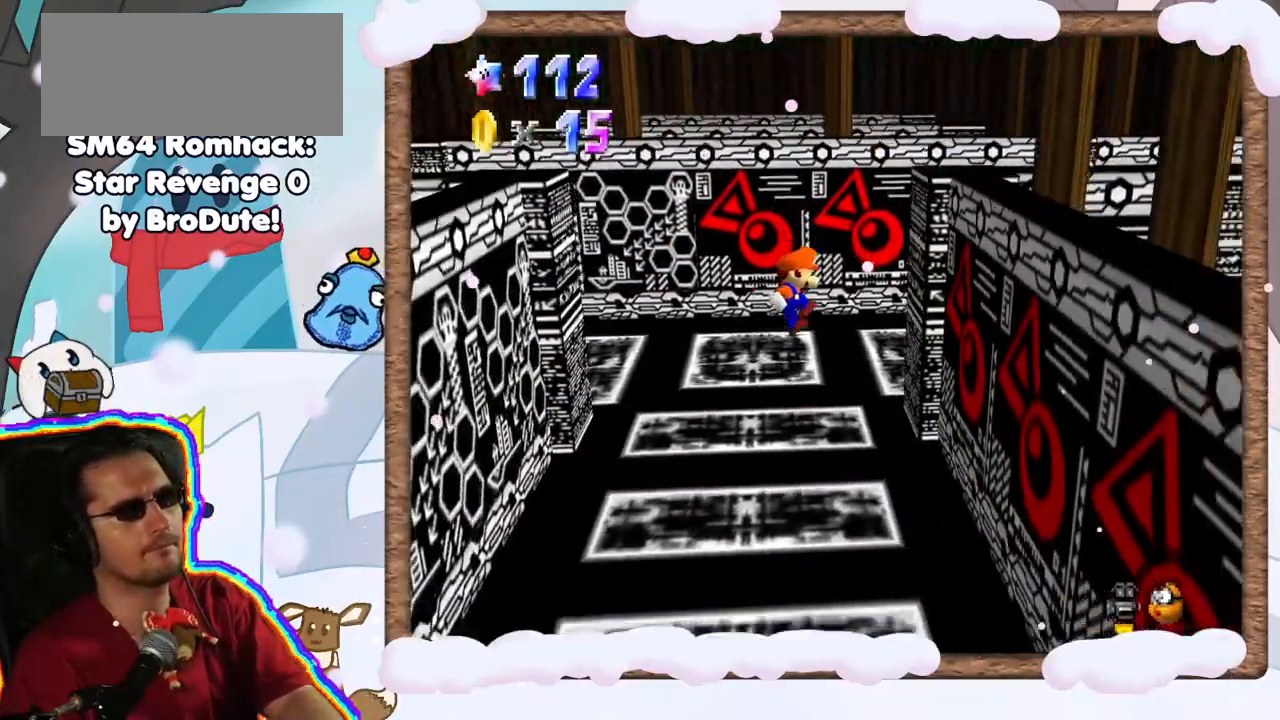
{"dt_ms": 500, "buttons": ["C_LEFT"], "left_stick": "down", "events": [[50, "A", "up"], [117, "left_stick", "left"], [350, "left_stick", "down-left"], [467, "C_LEFT", "down"], [467, "left_stick", "down"]]}
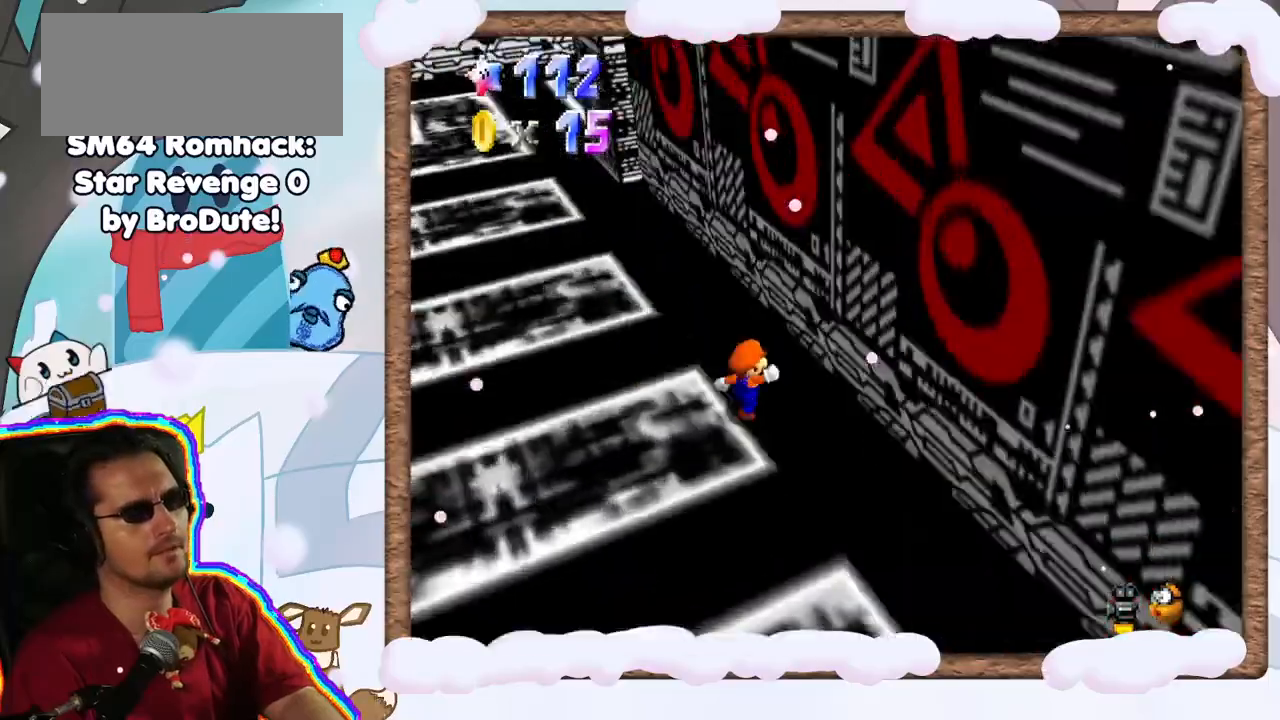
{"dt_ms": 500, "buttons": ["C_LEFT"], "left_stick": "right", "events": [[67, "C_LEFT", "up"], [83, "left_stick", "down-right"], [183, "C_LEFT", "down"], [317, "C_LEFT", "up"], [350, "DPAD_UP", "down"], [417, "C_LEFT", "down"], [450, "DPAD_UP", "up"], [500, "left_stick", "right"]]}
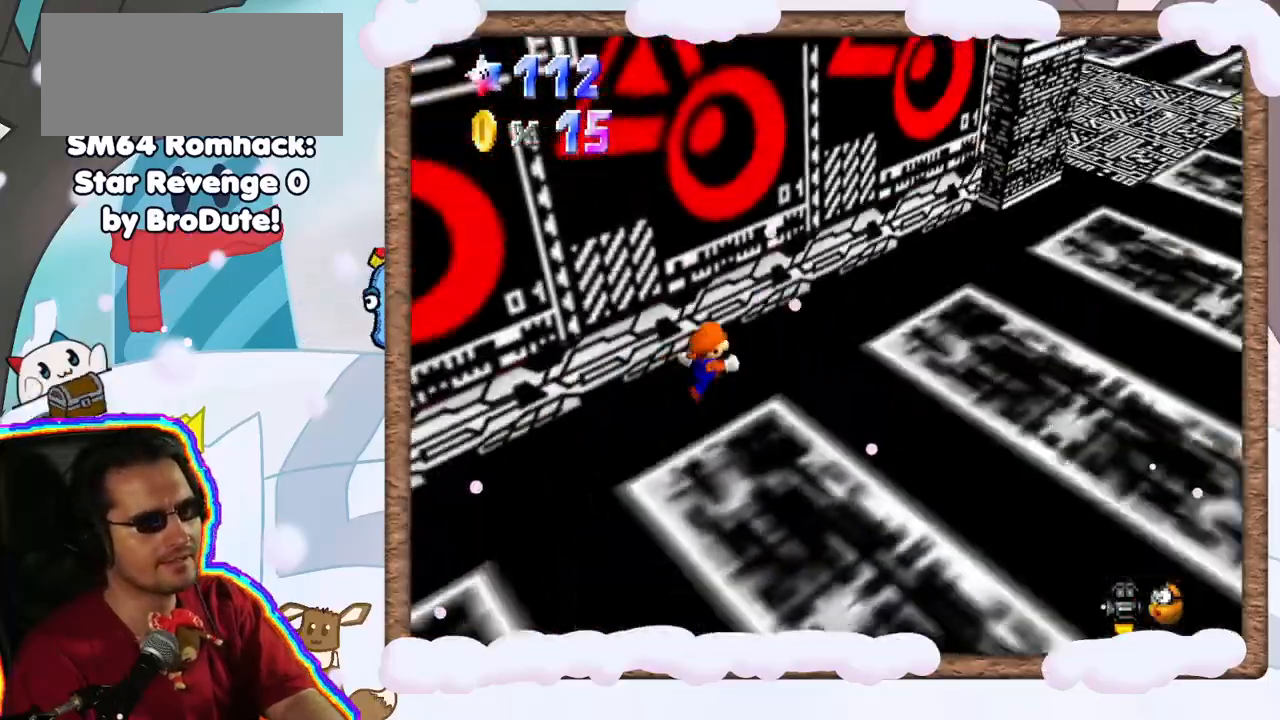
{"dt_ms": 500, "buttons": [], "left_stick": "up", "events": [[33, "DPAD_DOWN", "down"], [50, "C_LEFT", "up"], [83, "DPAD_DOWN", "up"], [133, "C_LEFT", "down"], [233, "C_LEFT", "up"], [333, "left_stick", "up-right"], [450, "left_stick", "up"]]}
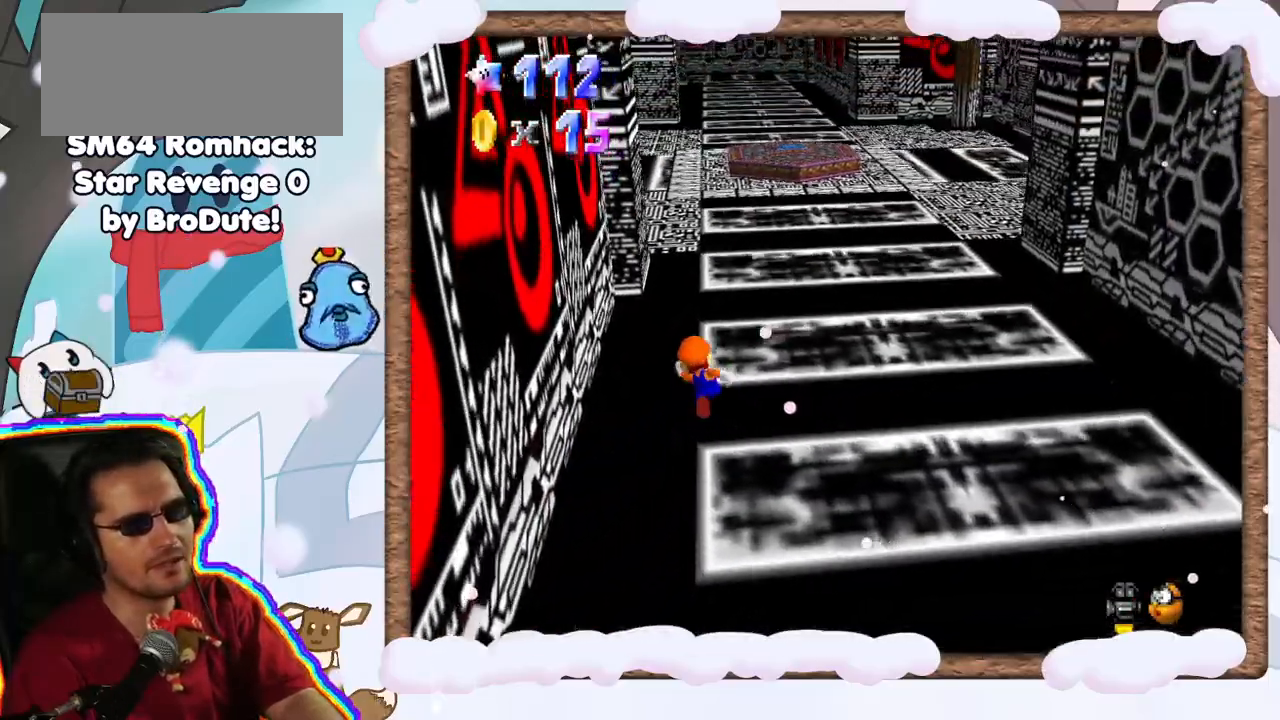
{"dt_ms": 500, "buttons": [], "left_stick": "up", "events": [[67, "Z", "down"], [117, "A", "down"], [317, "A", "up"], [400, "B", "down"], [483, "B", "up"], [500, "Z", "up"]]}
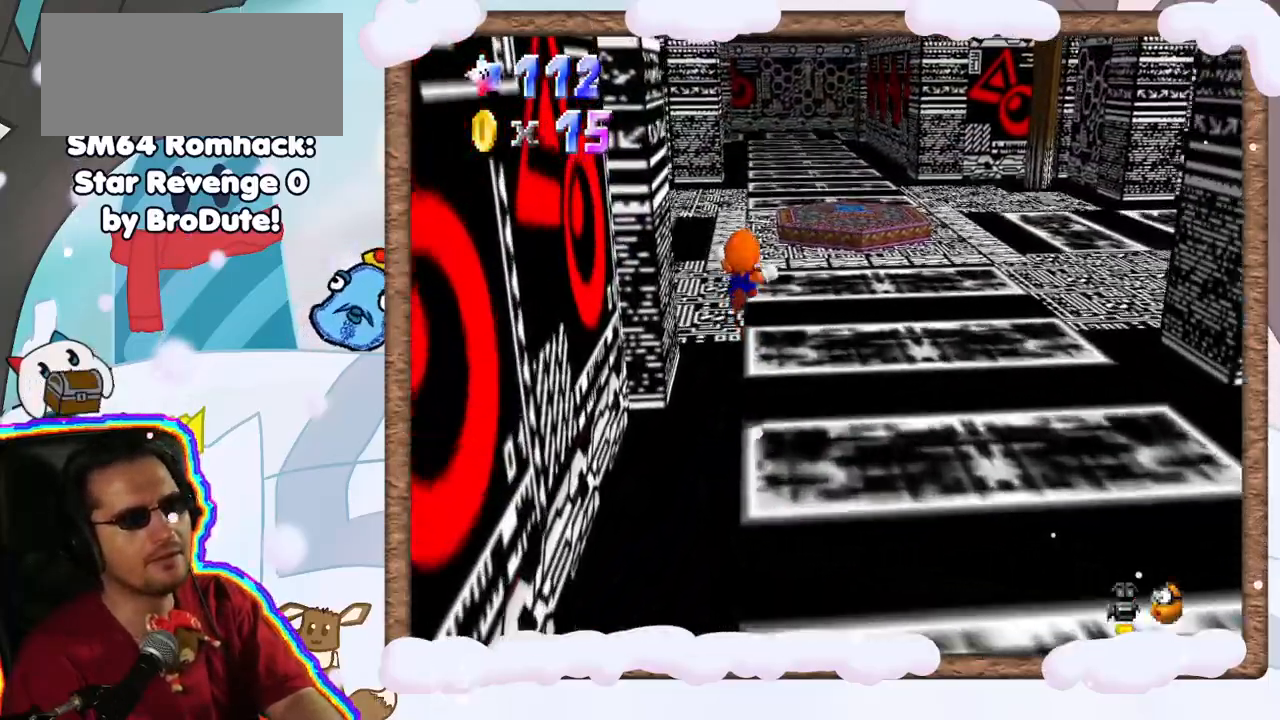
{"dt_ms": 500, "buttons": [], "left_stick": "up-right", "events": [[117, "C_RIGHT", "down"], [233, "C_RIGHT", "up"], [317, "left_stick", "up-right"], [333, "C_RIGHT", "down"], [417, "C_RIGHT", "up"]]}
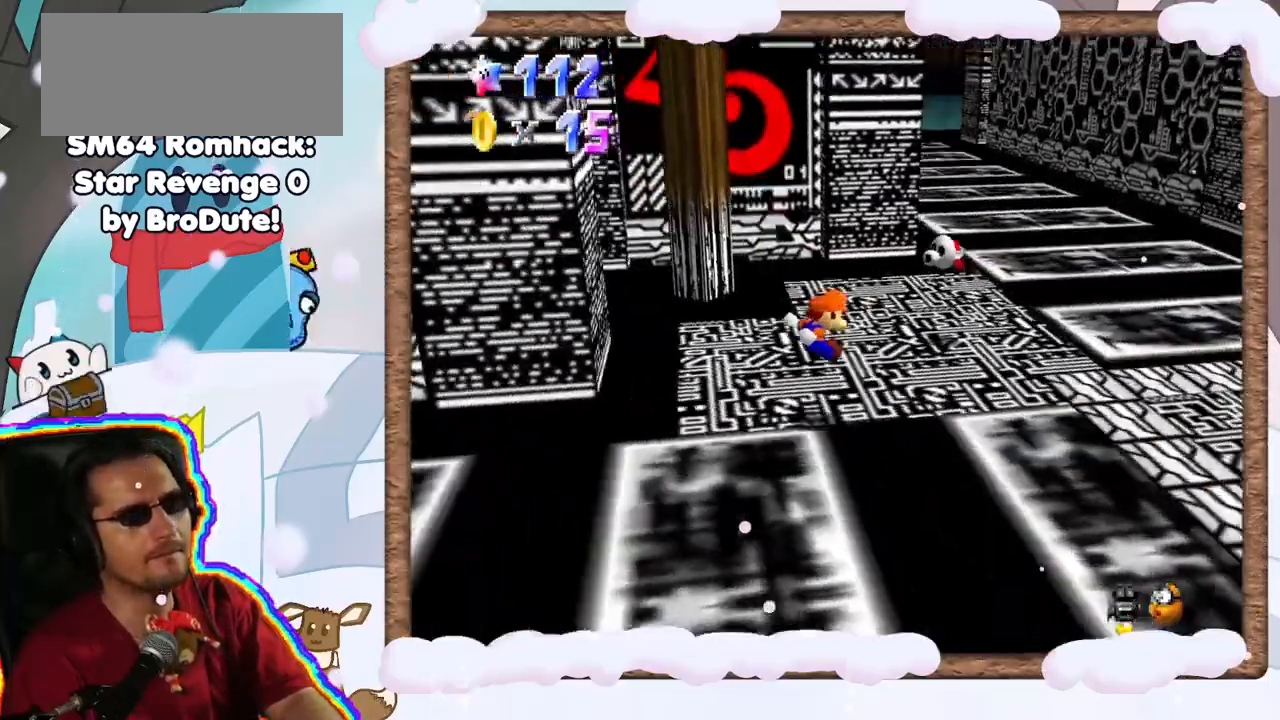
{"dt_ms": 500, "buttons": [], "left_stick": "up-right", "events": []}
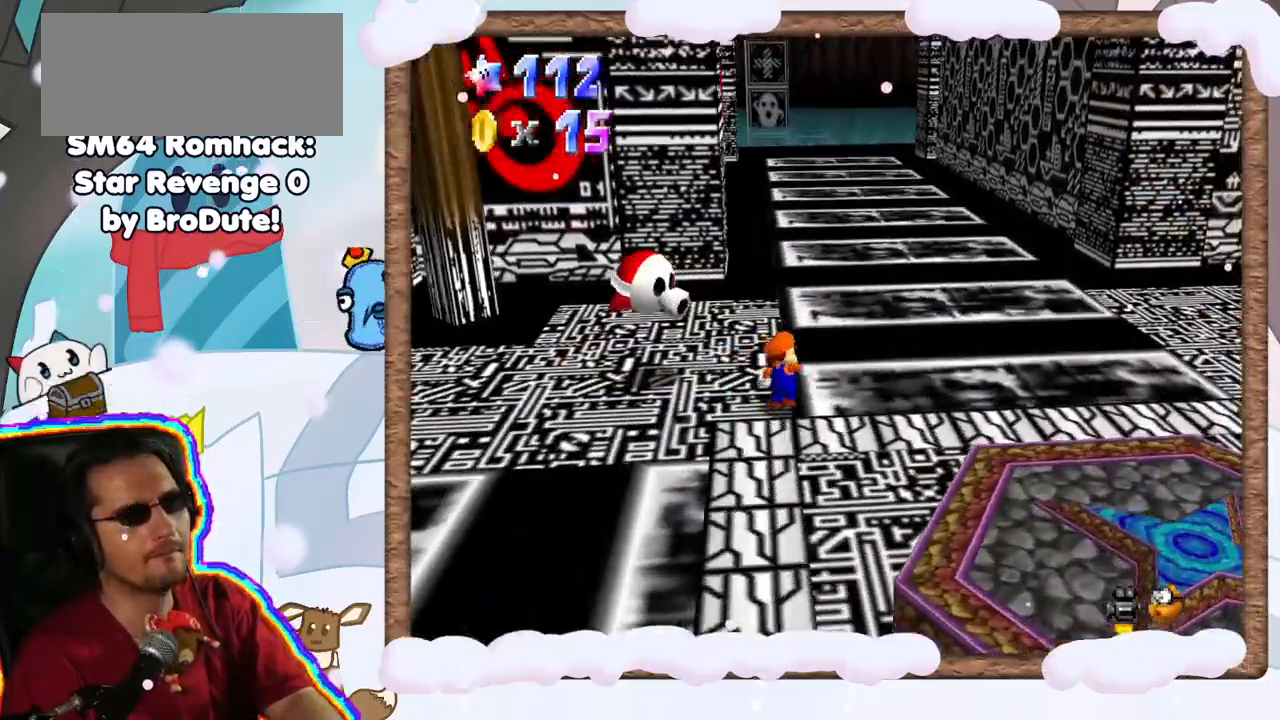
{"dt_ms": 500, "buttons": [], "left_stick": "up", "events": [[50, "left_stick", "up"], [283, "A", "down"], [400, "A", "up"]]}
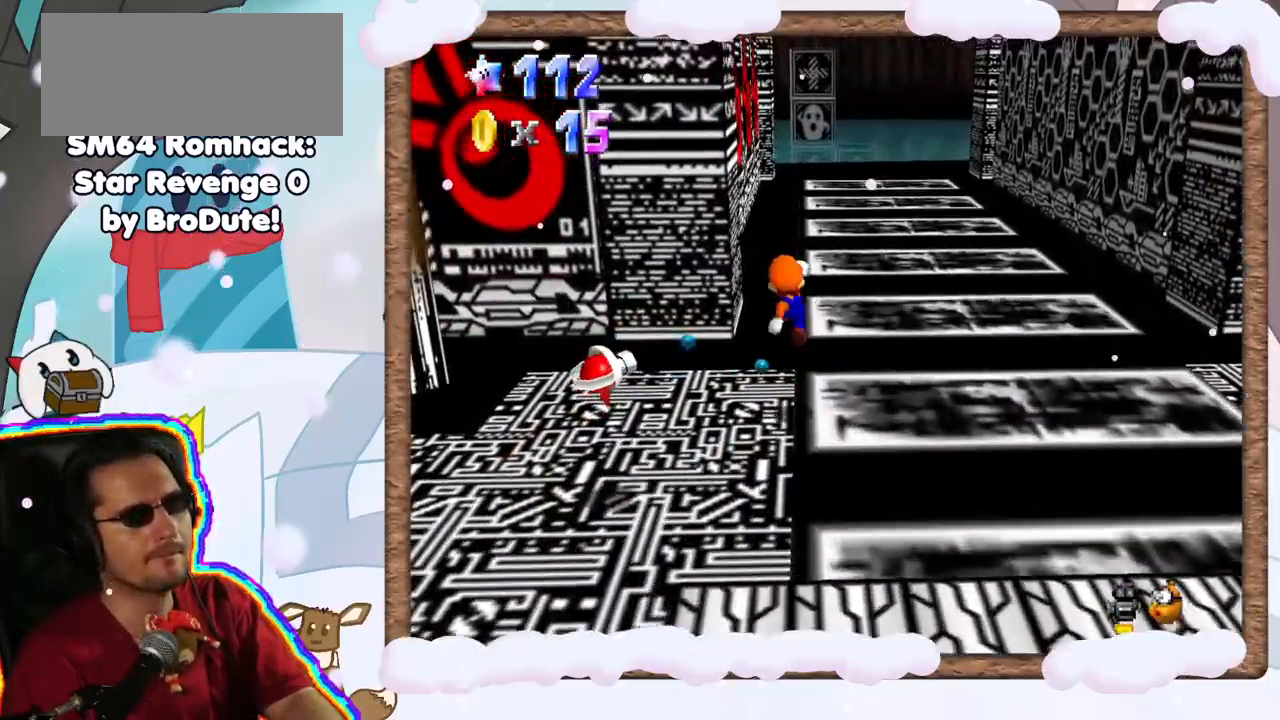
{"dt_ms": 500, "buttons": ["A"], "left_stick": "up", "events": [[417, "A", "down"]]}
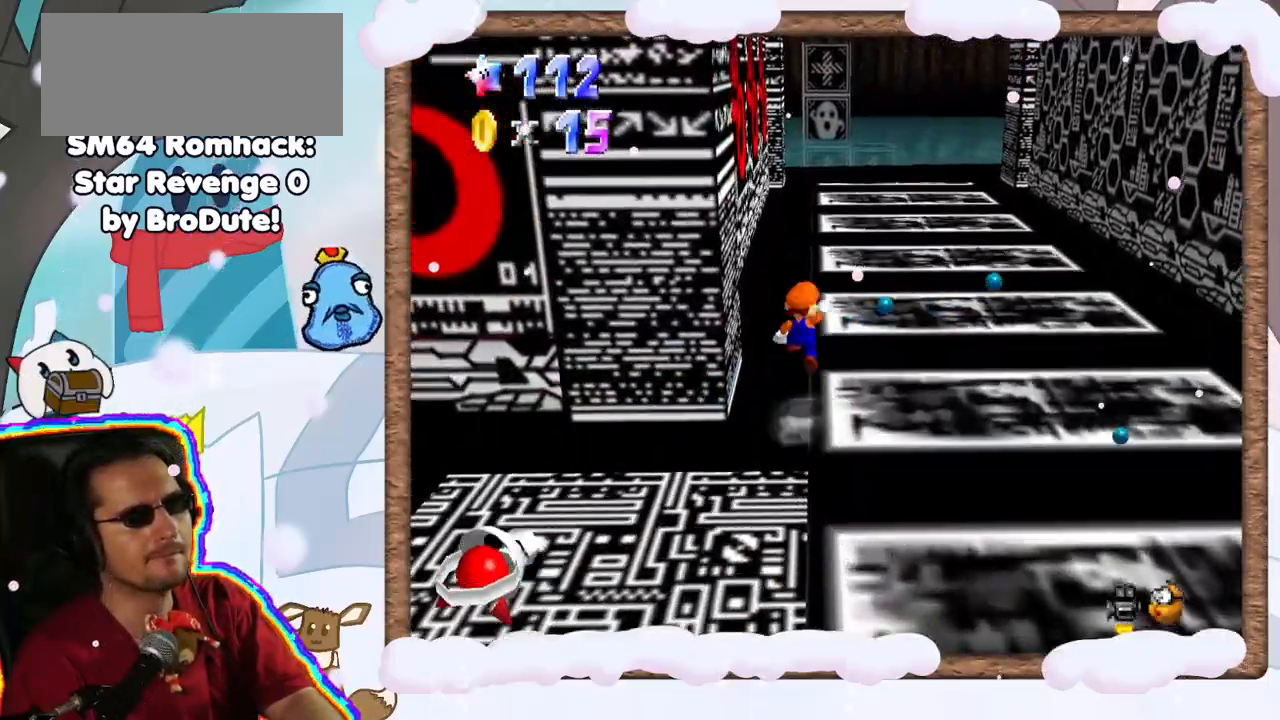
{"dt_ms": 500, "buttons": [], "left_stick": "up", "events": [[450, "A", "up"]]}
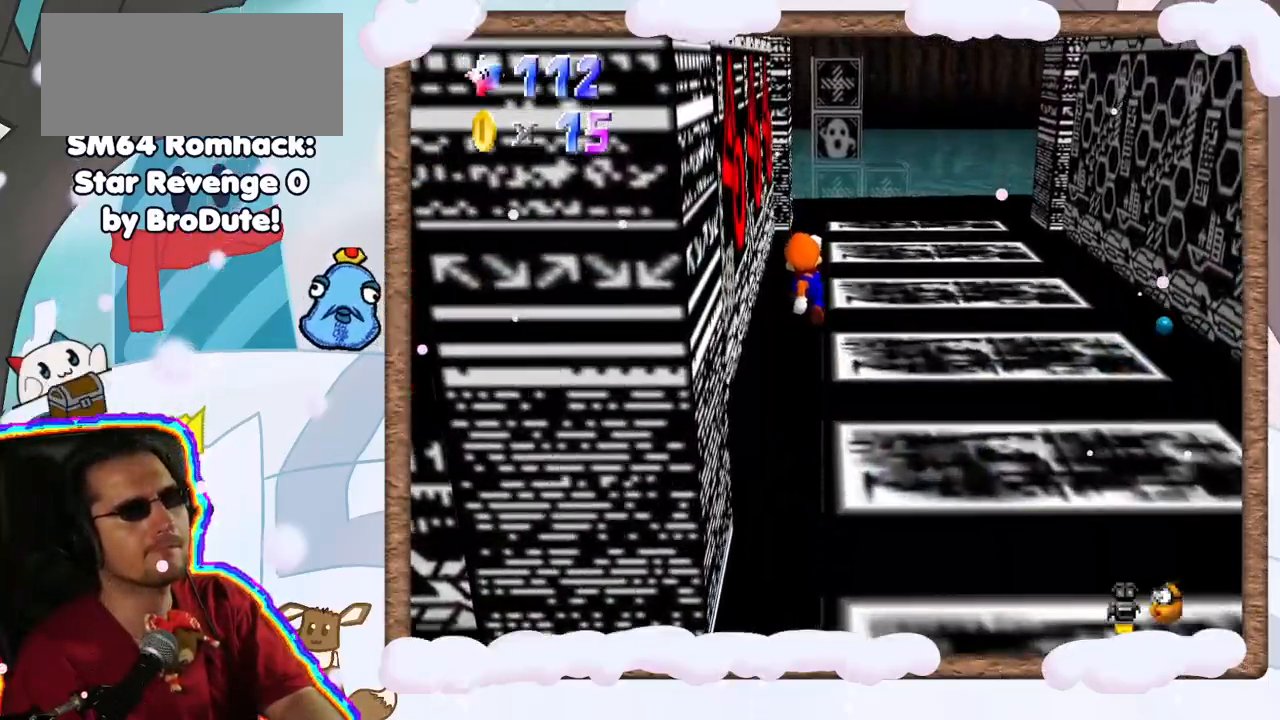
{"dt_ms": 500, "buttons": ["A"], "left_stick": "up", "events": [[350, "A", "down"]]}
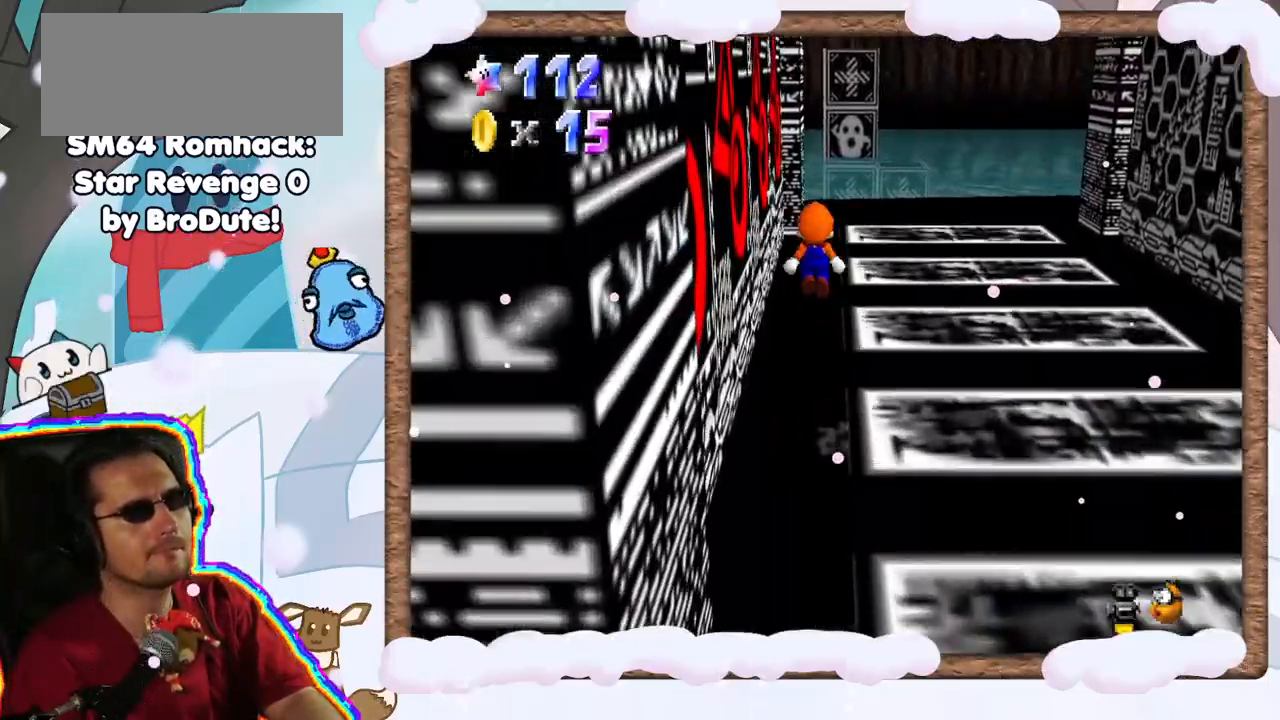
{"dt_ms": 1000, "buttons": ["A"], "left_stick": "up", "events": [[450, "A", "up"], [600, "left_stick", "up-left"], [617, "DPAD_UP", "down"], [717, "DPAD_UP", "up"], [783, "left_stick", "up"], [800, "DPAD_DOWN", "down"], [850, "DPAD_DOWN", "up"], [967, "A", "down"]]}
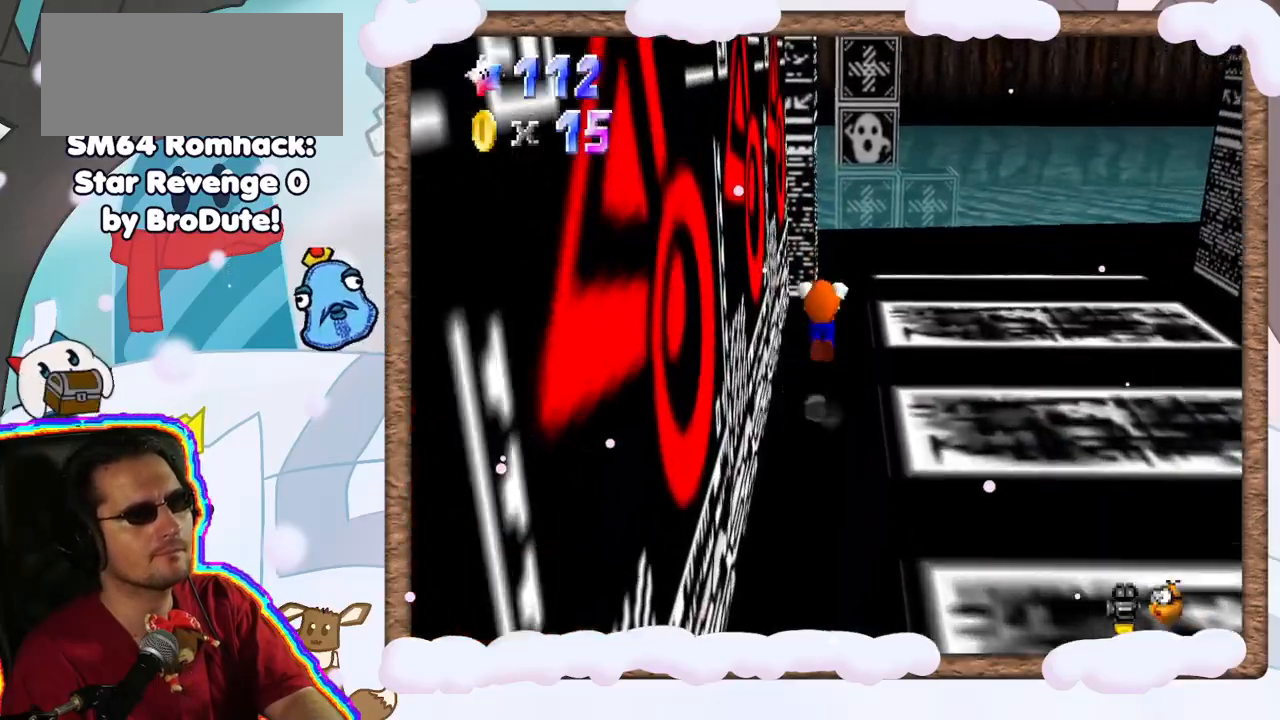
{"dt_ms": 500, "buttons": ["A"], "left_stick": "up", "events": []}
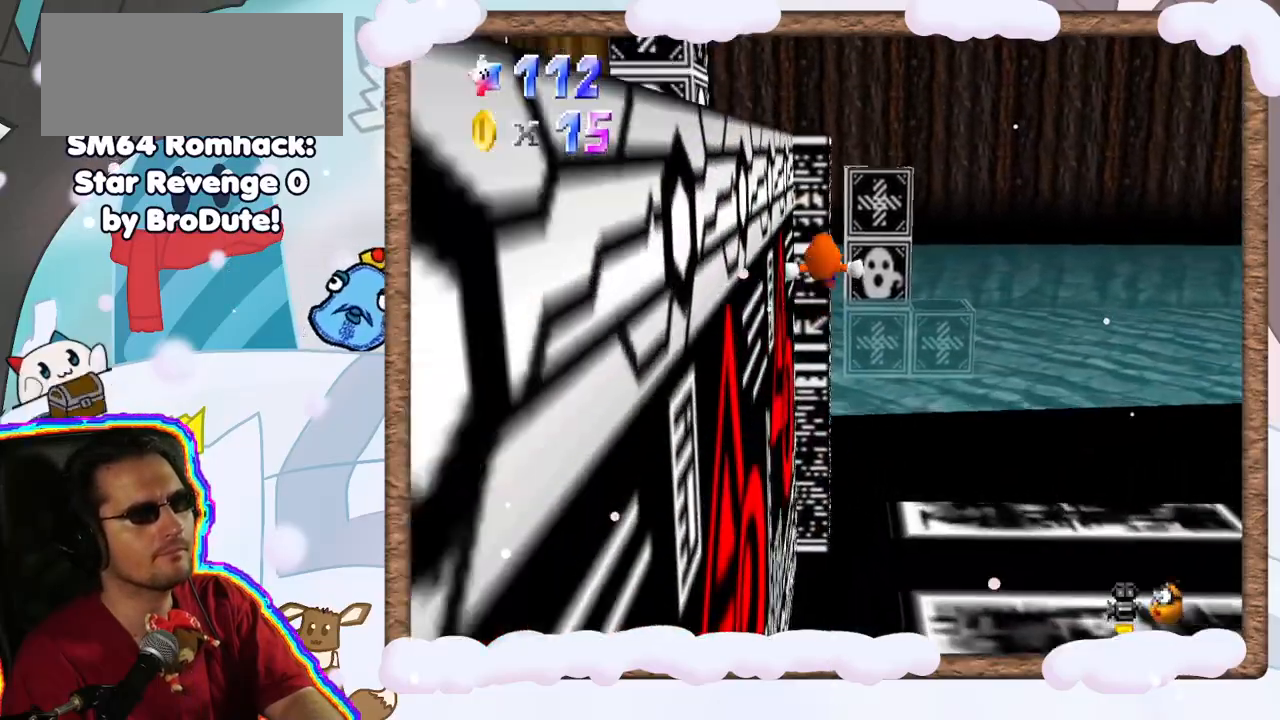
{"dt_ms": 500, "buttons": ["A"], "left_stick": "down-left", "events": [[17, "A", "up"], [317, "A", "down"], [433, "left_stick", "down-left"]]}